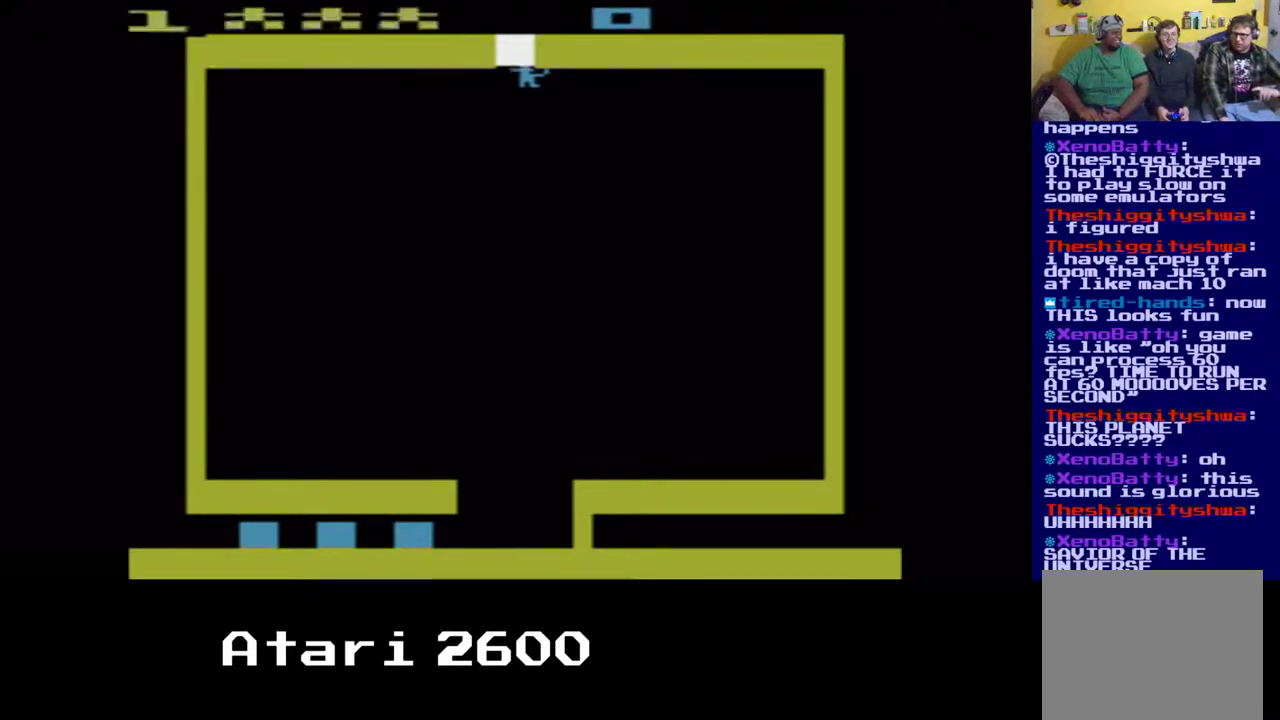
Gameplay with a controller (Xbox layout); each line is a JSON object with the inputs held at the frame after it. "events" lists button and stick changes between this image and that frame as [ms after this image, input, new state], when the widget could be followed in between. Not read: L1 R1.
{"buttons": ["A"], "left_stick": "center", "right_stick": "center", "events": [[17, "A", "down"], [33, "DPAD_UP", "up"], [167, "DPAD_LEFT", "down"], [267, "DPAD_LEFT", "up"]]}
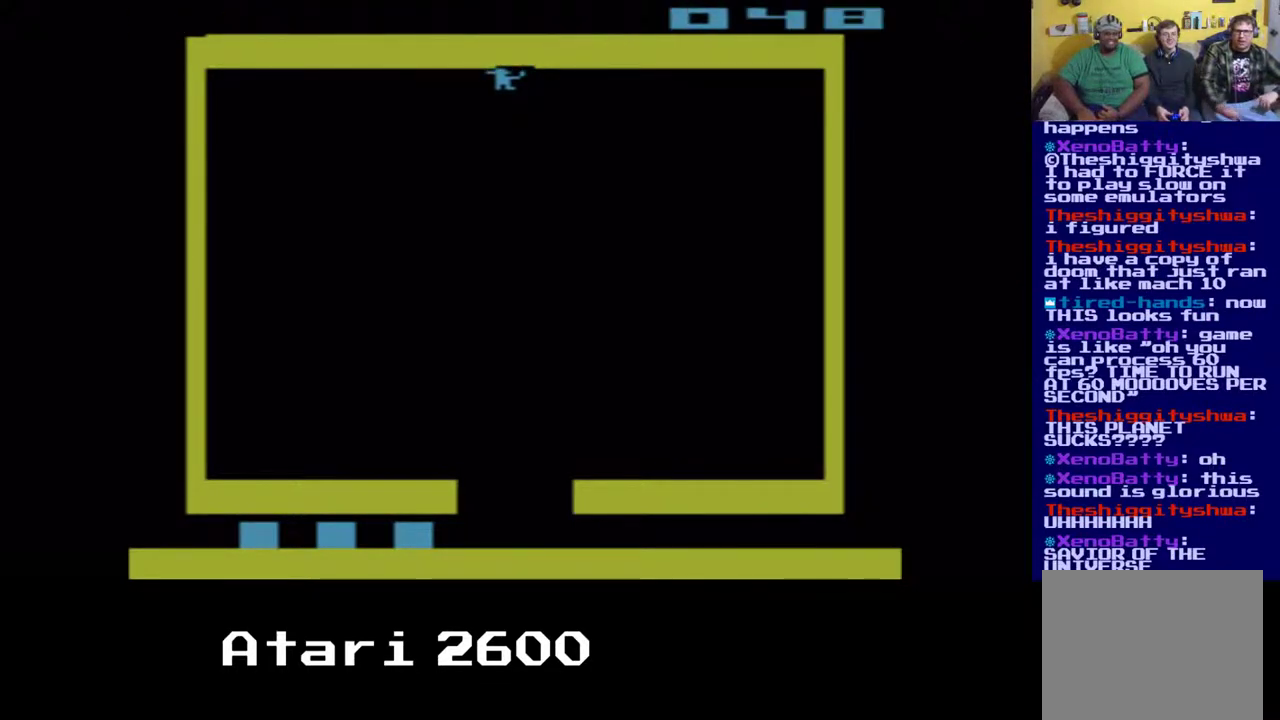
{"buttons": ["DPAD_DOWN"], "left_stick": "center", "right_stick": "center", "events": [[233, "A", "up"], [483, "DPAD_DOWN", "down"]]}
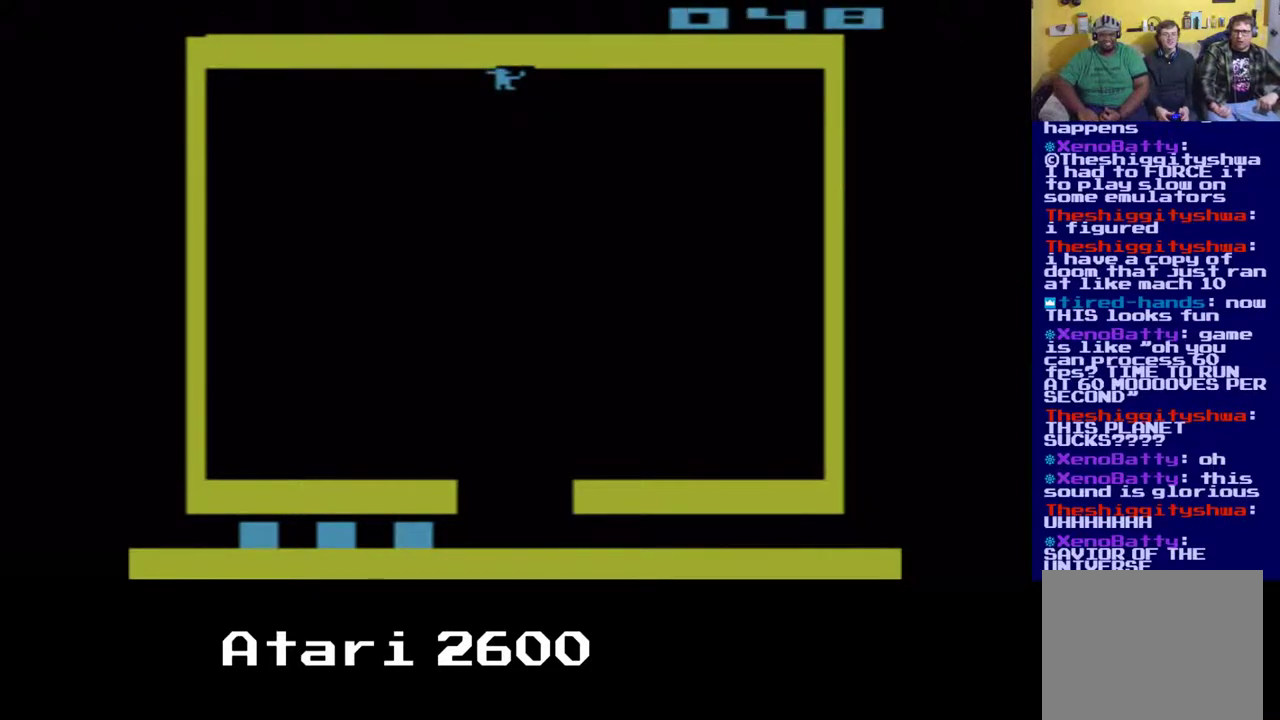
{"buttons": ["DPAD_DOWN"], "left_stick": "center", "right_stick": "center", "events": []}
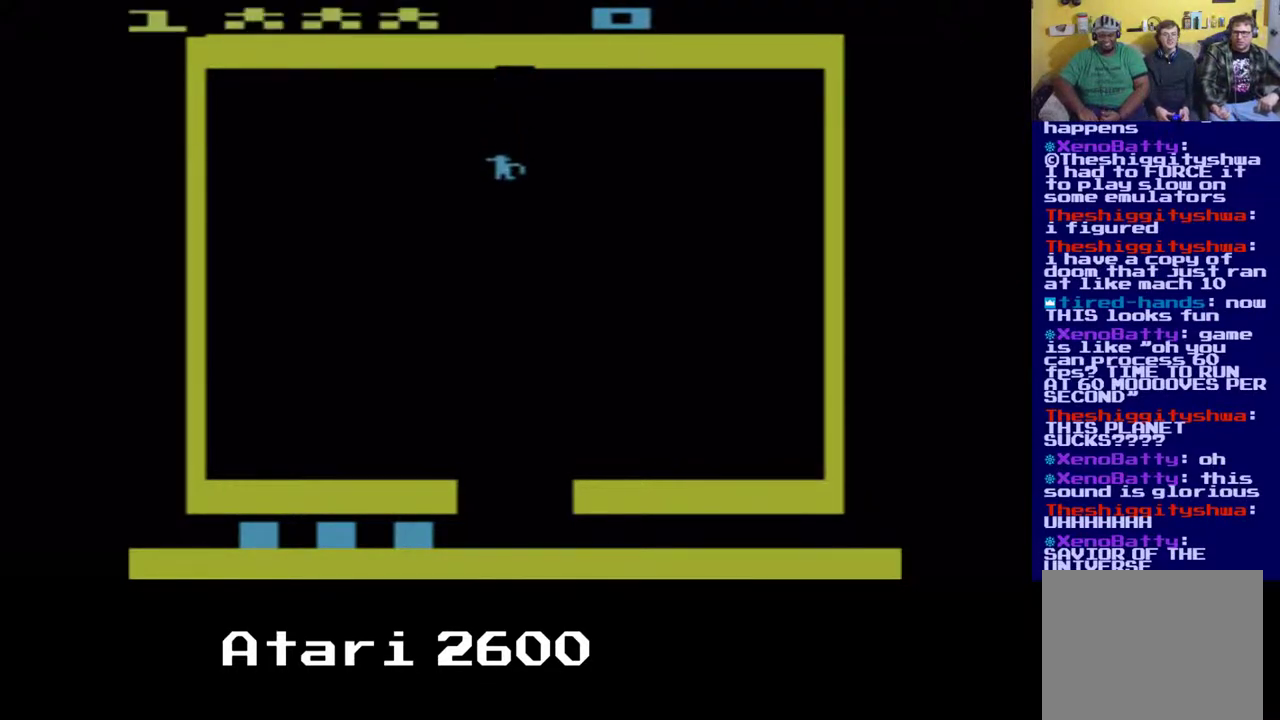
{"buttons": ["DPAD_DOWN"], "left_stick": "center", "right_stick": "center", "events": [[200, "A", "down"], [300, "A", "up"]]}
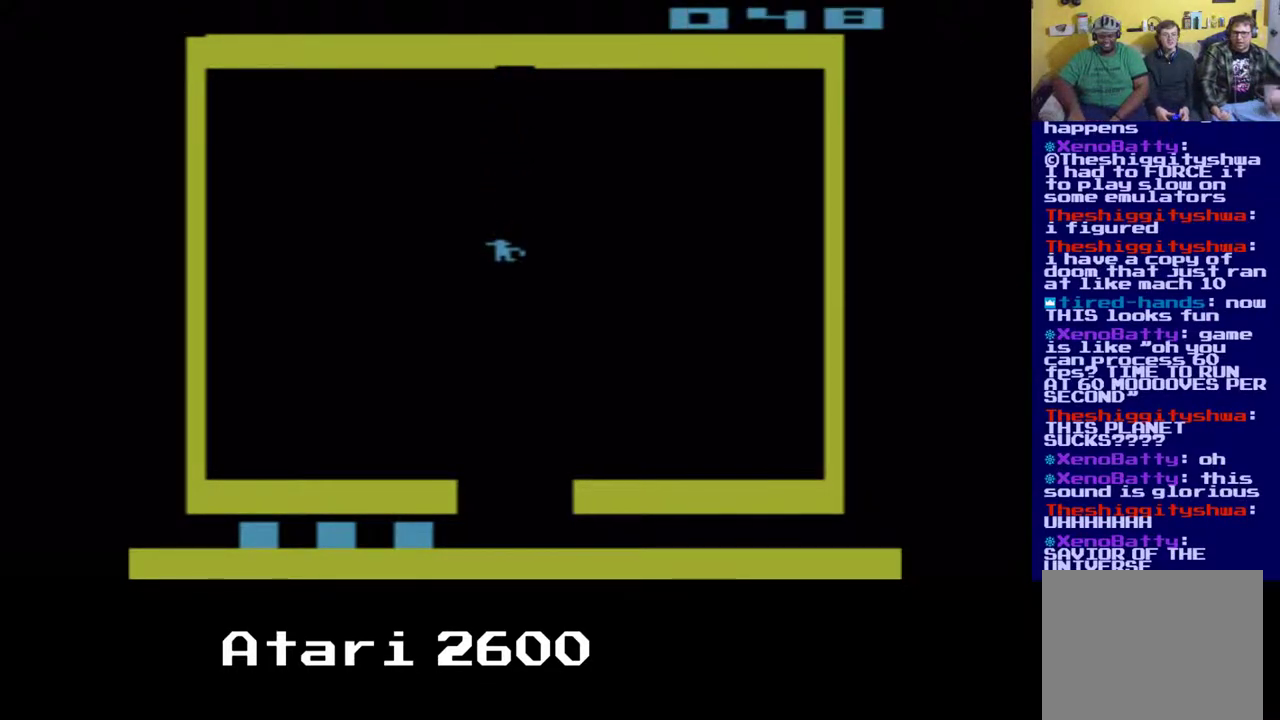
{"buttons": ["A", "DPAD_DOWN"], "left_stick": "center", "right_stick": "center", "events": [[317, "A", "down"]]}
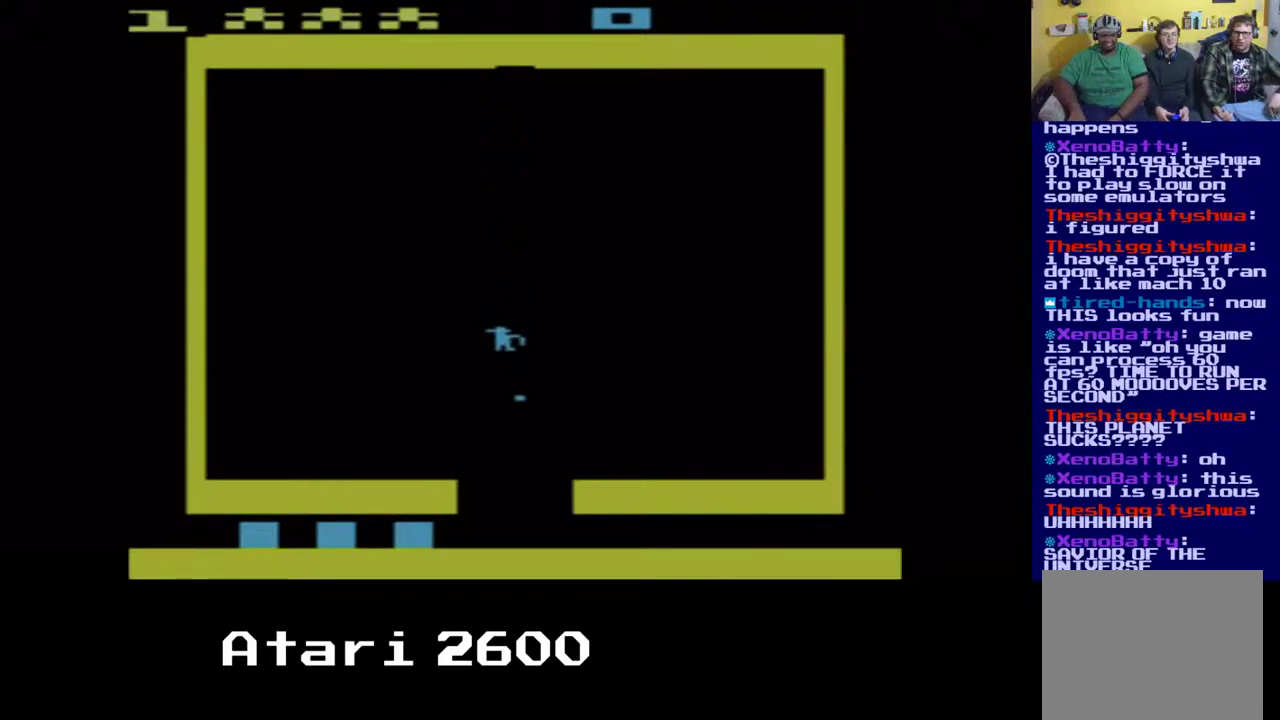
{"buttons": ["DPAD_DOWN"], "left_stick": "center", "right_stick": "center", "events": [[267, "A", "up"]]}
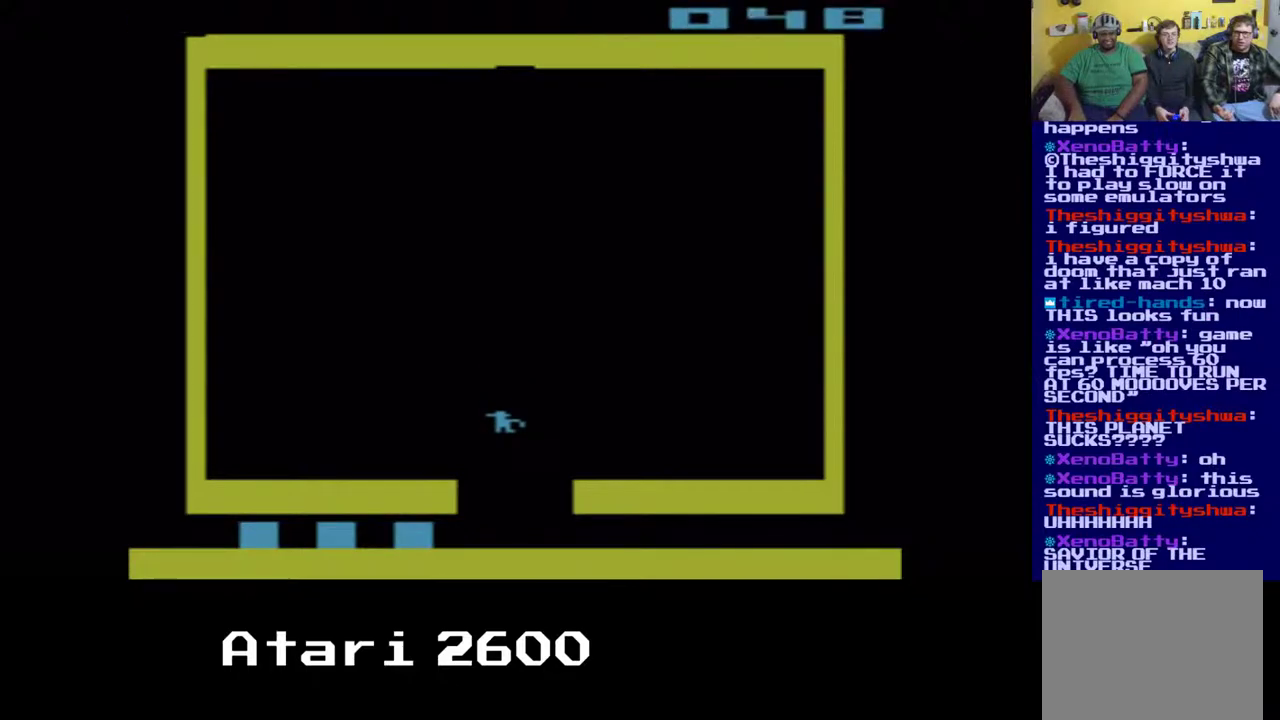
{"buttons": ["DPAD_DOWN"], "left_stick": "center", "right_stick": "center", "events": []}
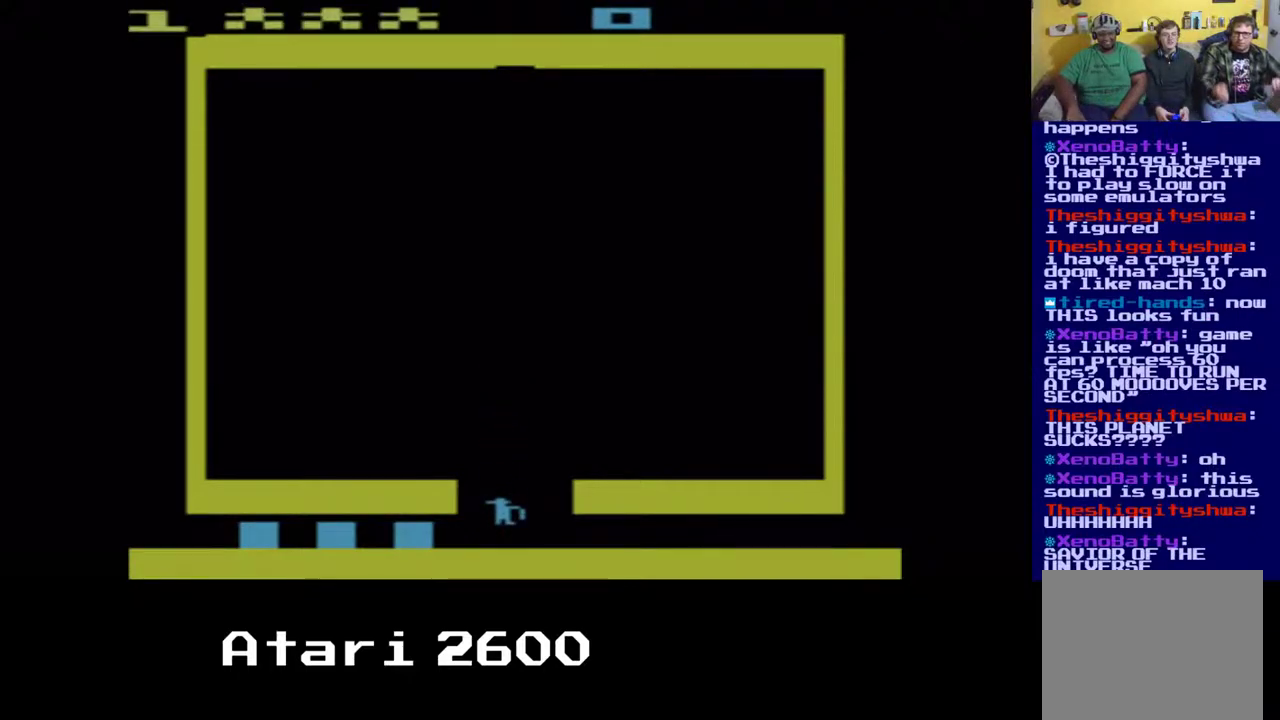
{"buttons": ["DPAD_RIGHT"], "left_stick": "center", "right_stick": "center", "events": [[50, "DPAD_RIGHT", "down"], [267, "DPAD_DOWN", "up"]]}
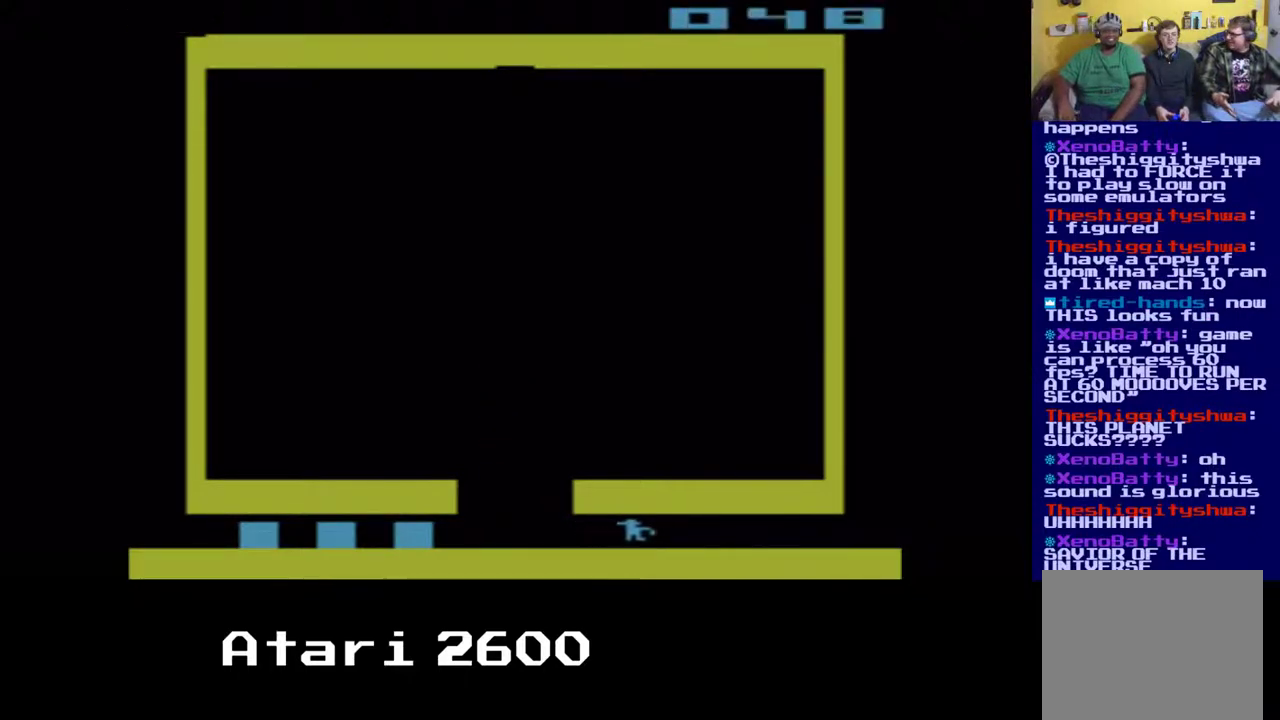
{"buttons": ["DPAD_RIGHT"], "left_stick": "center", "right_stick": "center", "events": [[50, "DPAD_DOWN", "down"], [200, "DPAD_DOWN", "up"]]}
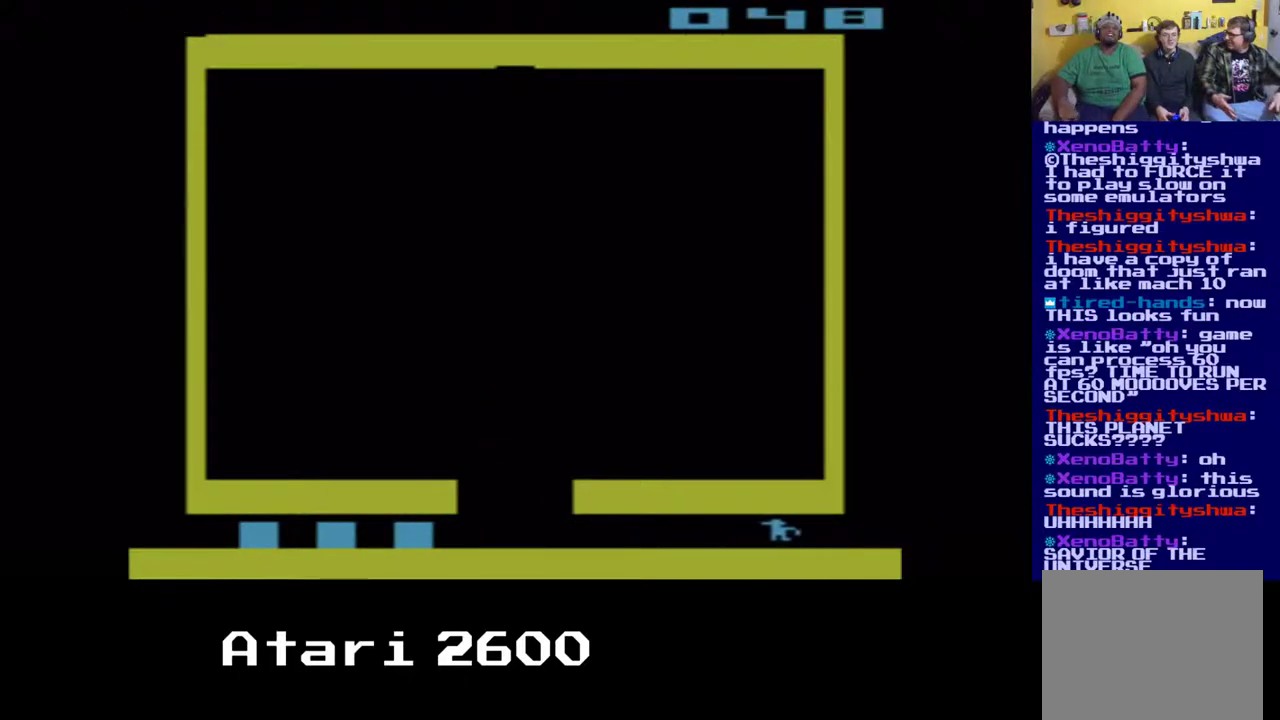
{"buttons": ["DPAD_RIGHT"], "left_stick": "center", "right_stick": "center", "events": []}
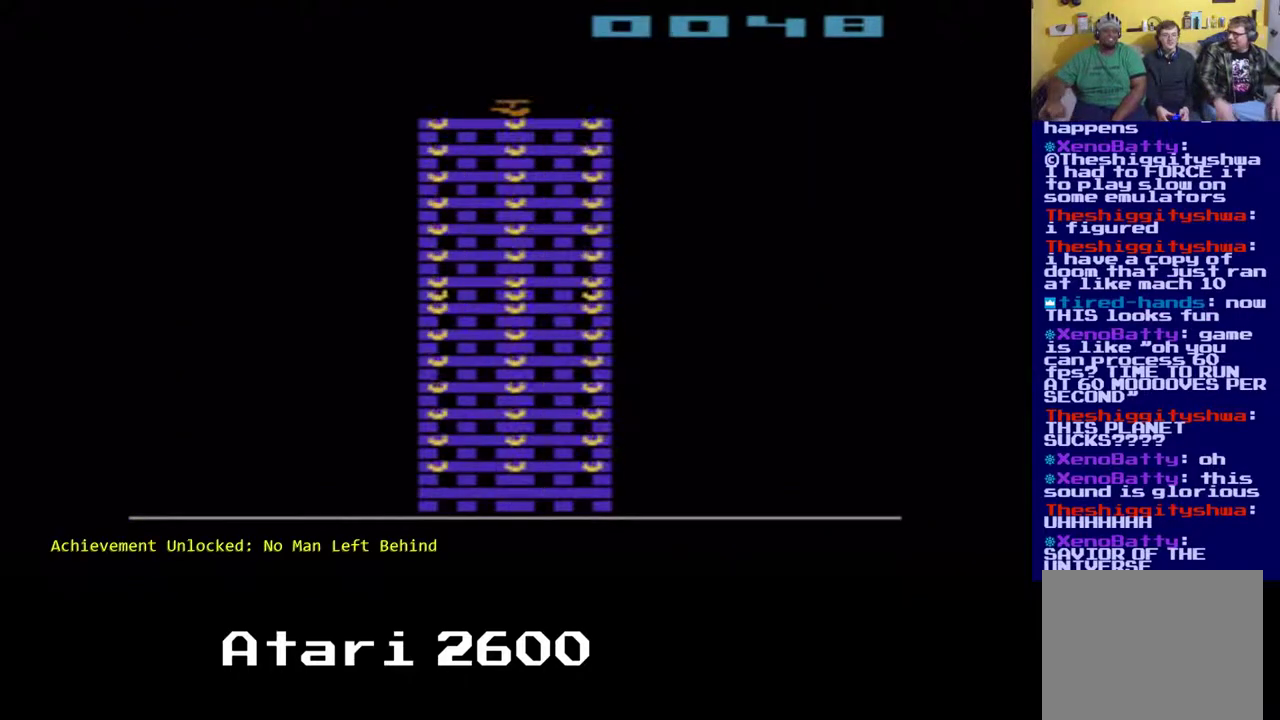
{"buttons": [], "left_stick": "center", "right_stick": "center", "events": [[67, "DPAD_RIGHT", "up"]]}
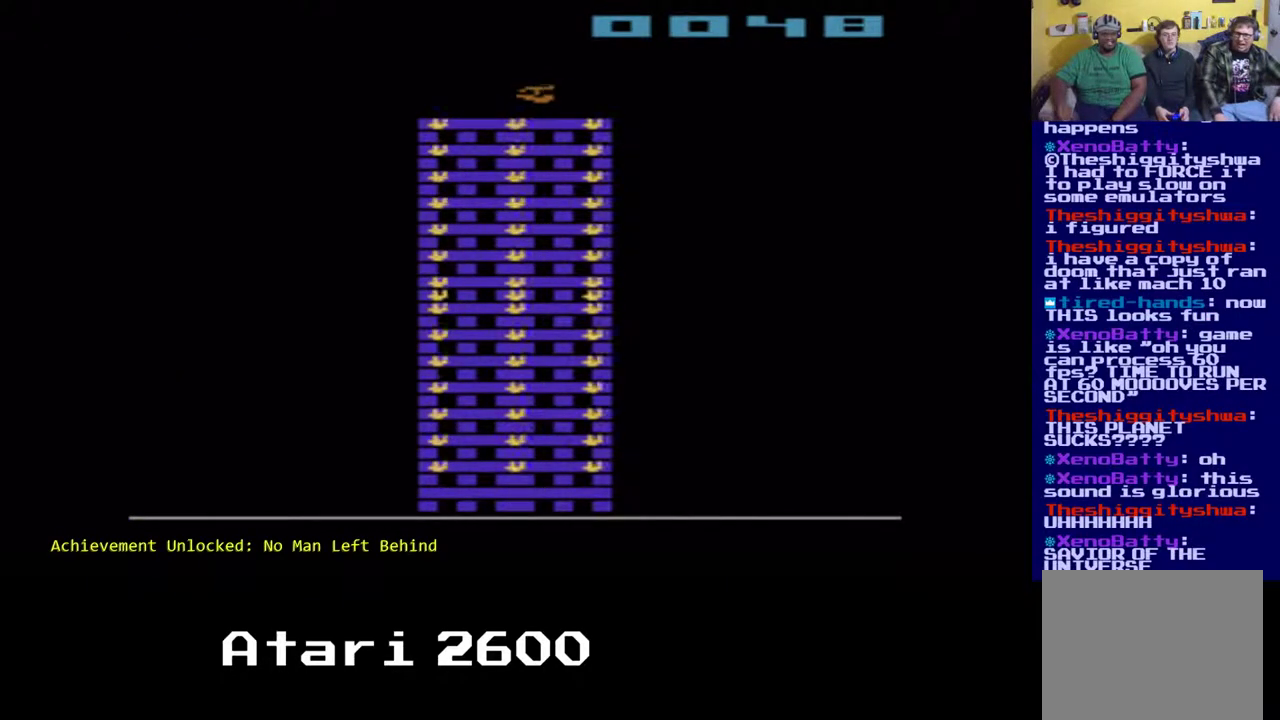
{"buttons": [], "left_stick": "center", "right_stick": "center", "events": []}
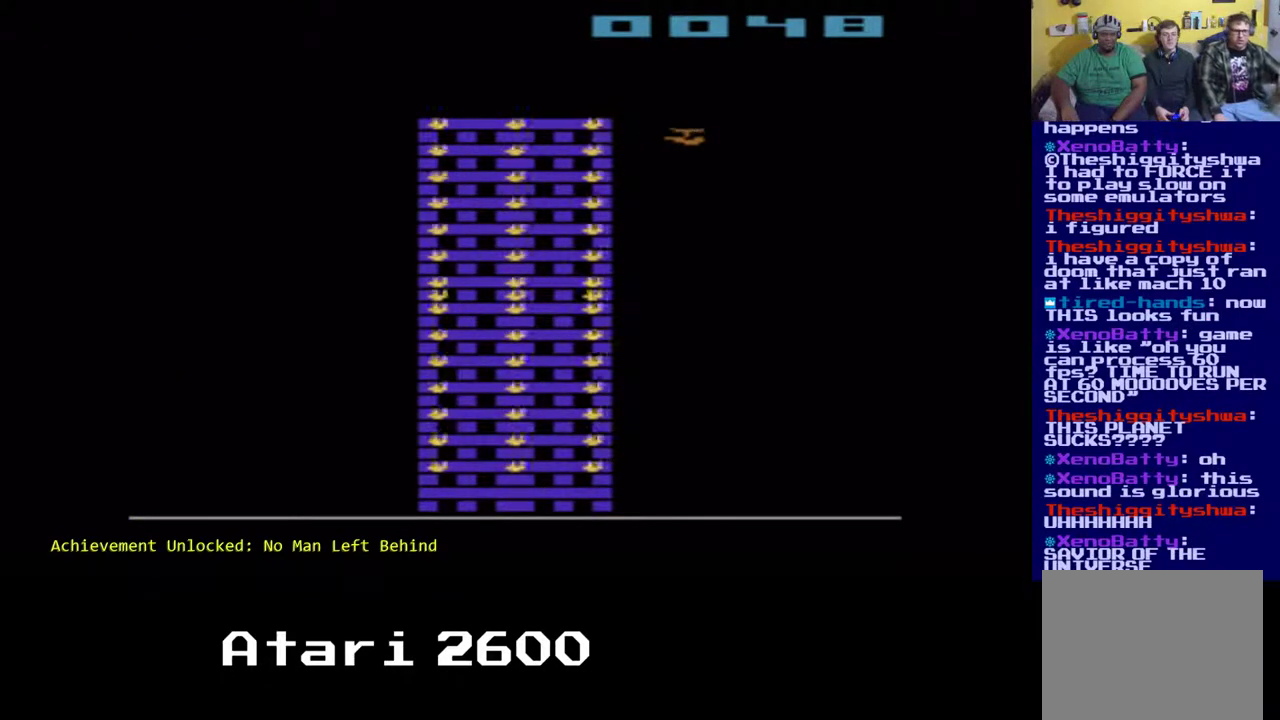
{"buttons": [], "left_stick": "center", "right_stick": "center", "events": []}
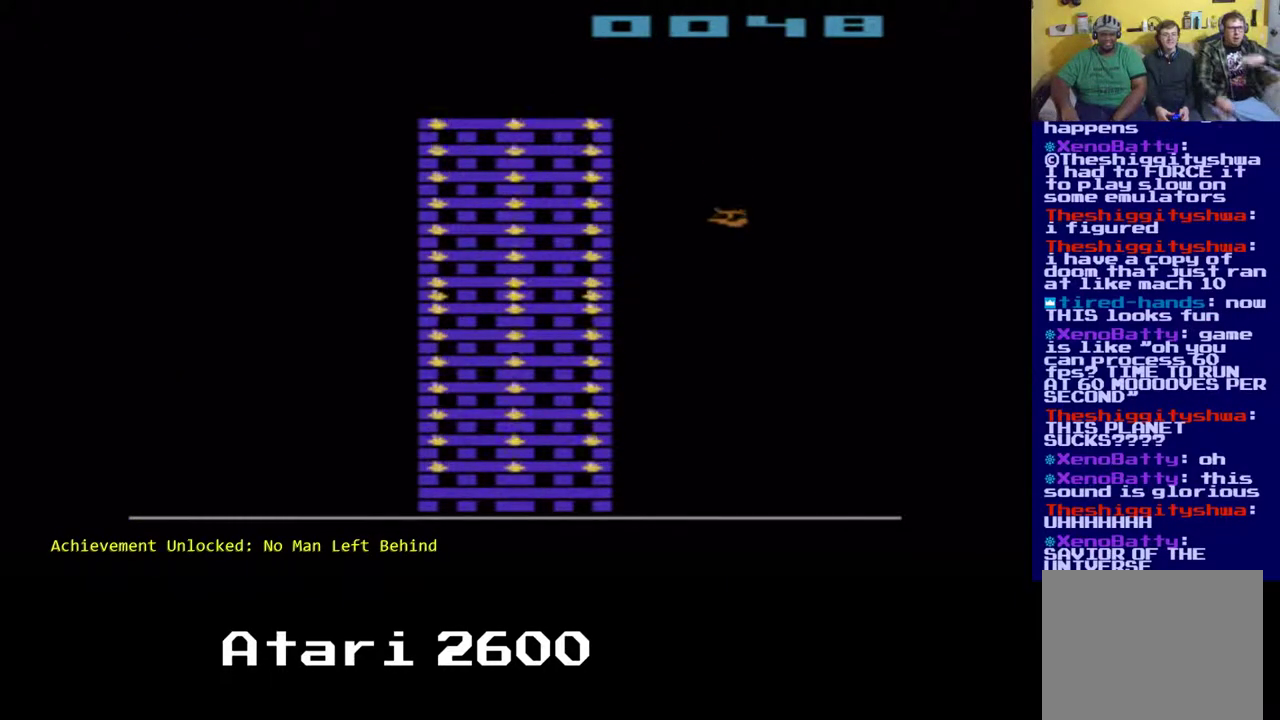
{"buttons": [], "left_stick": "center", "right_stick": "center", "events": []}
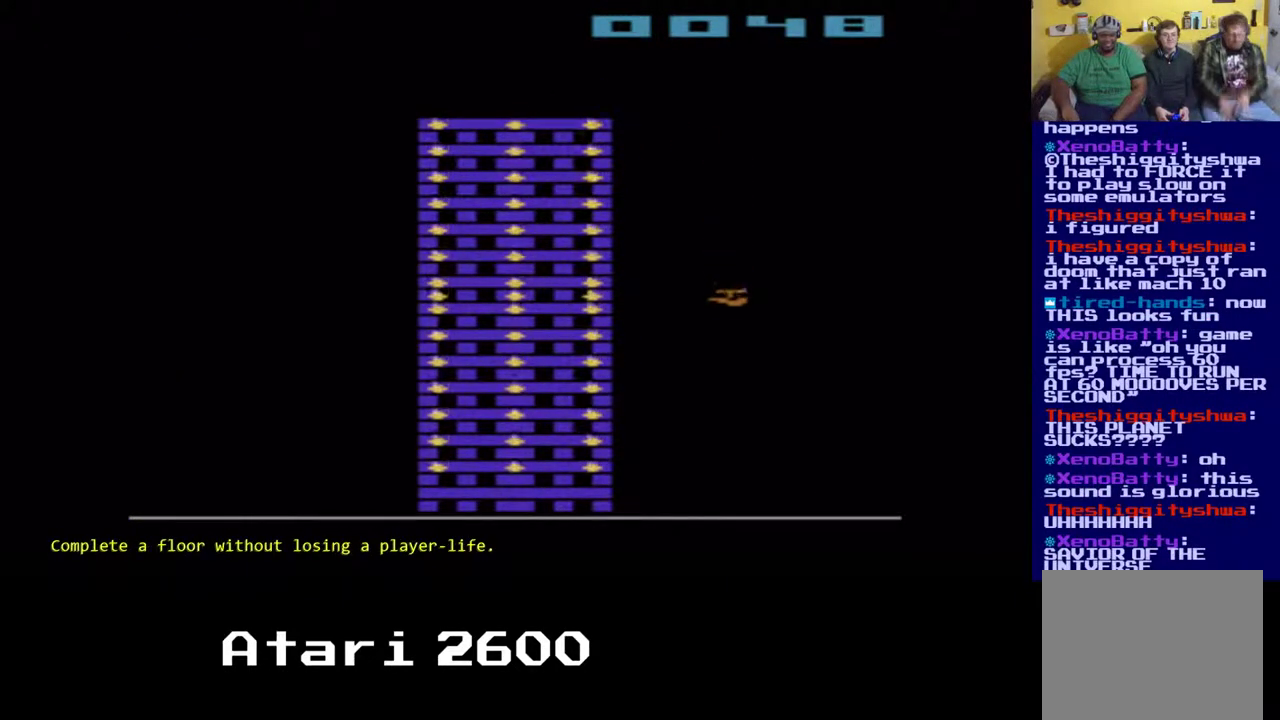
{"buttons": [], "left_stick": "center", "right_stick": "center", "events": []}
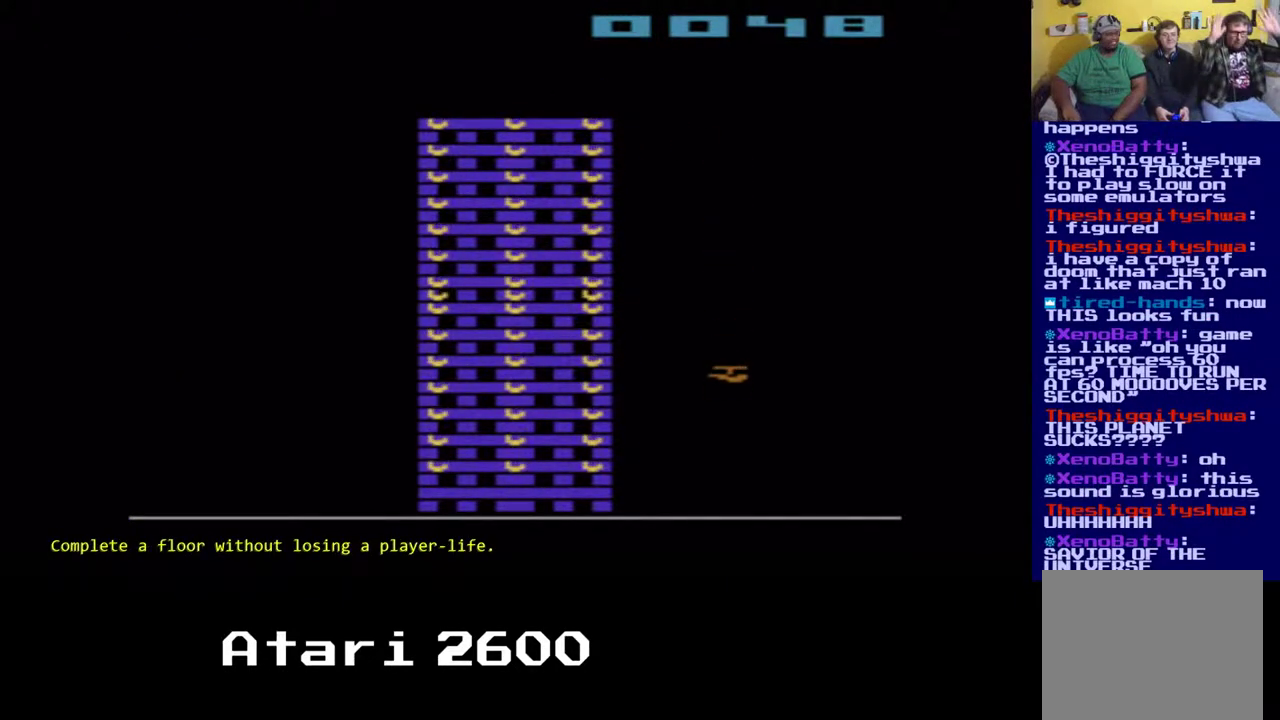
{"buttons": [], "left_stick": "center", "right_stick": "center", "events": []}
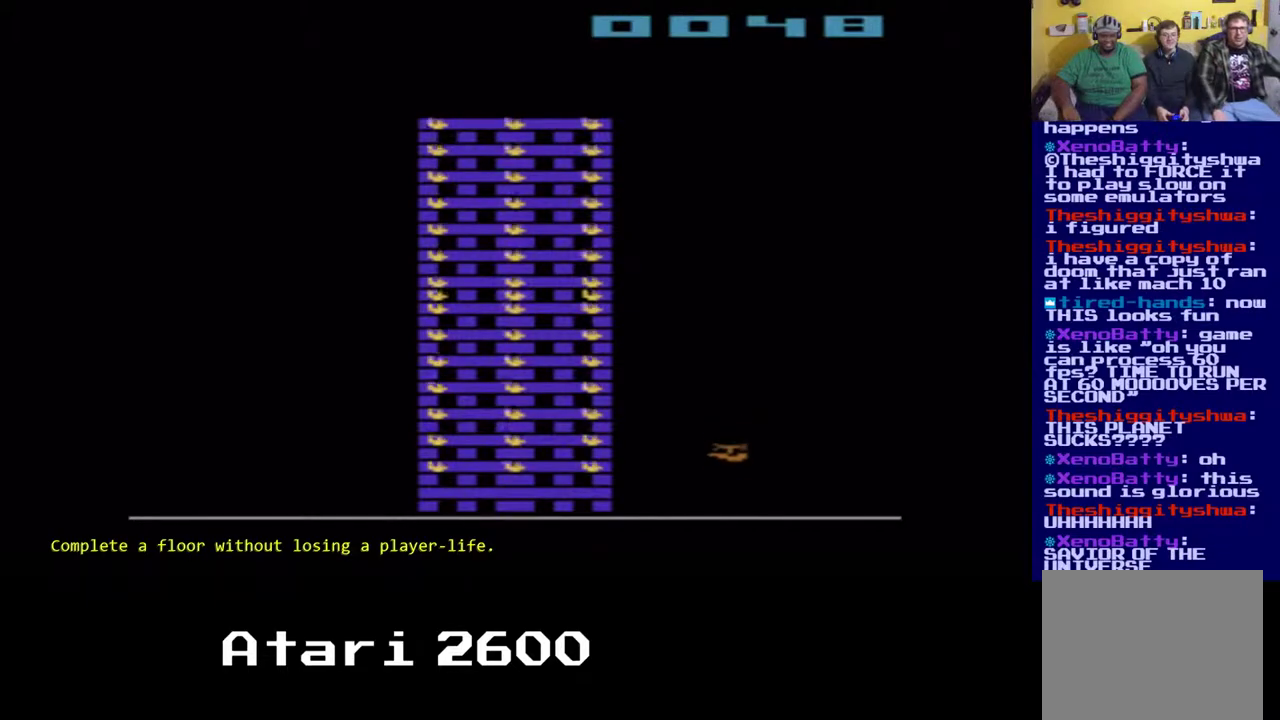
{"buttons": [], "left_stick": "center", "right_stick": "center", "events": []}
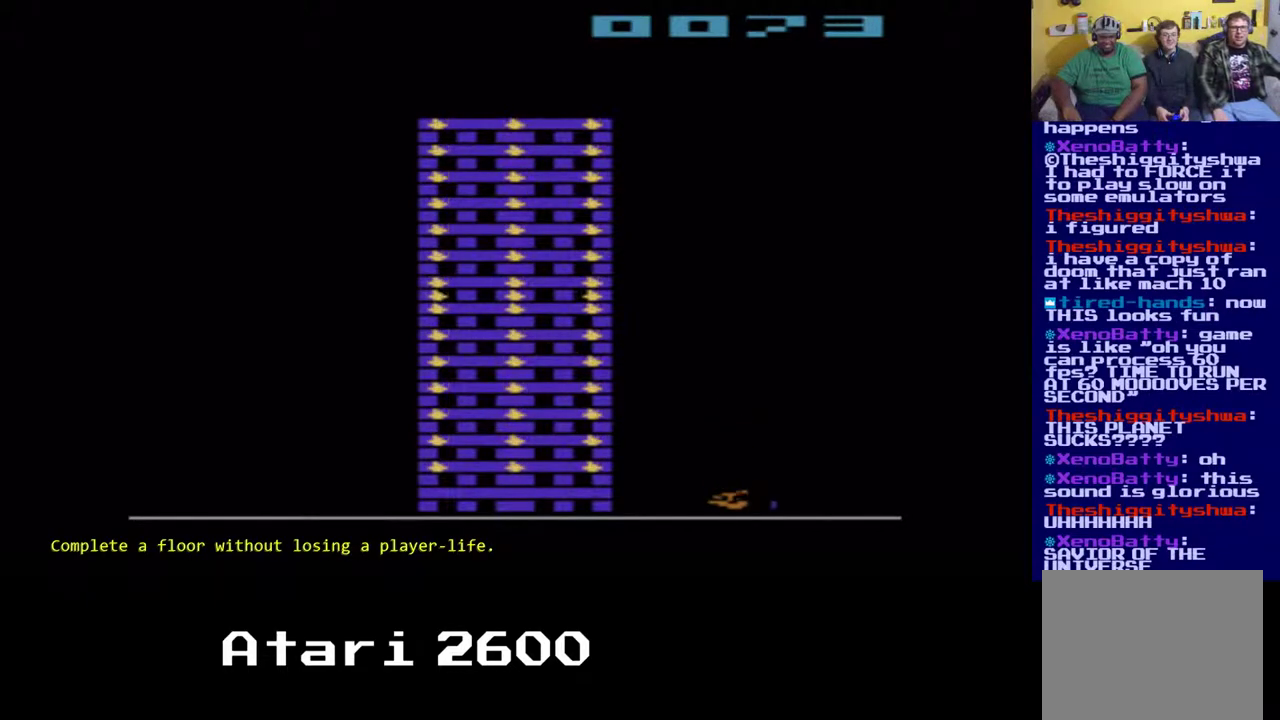
{"buttons": [], "left_stick": "center", "right_stick": "center", "events": []}
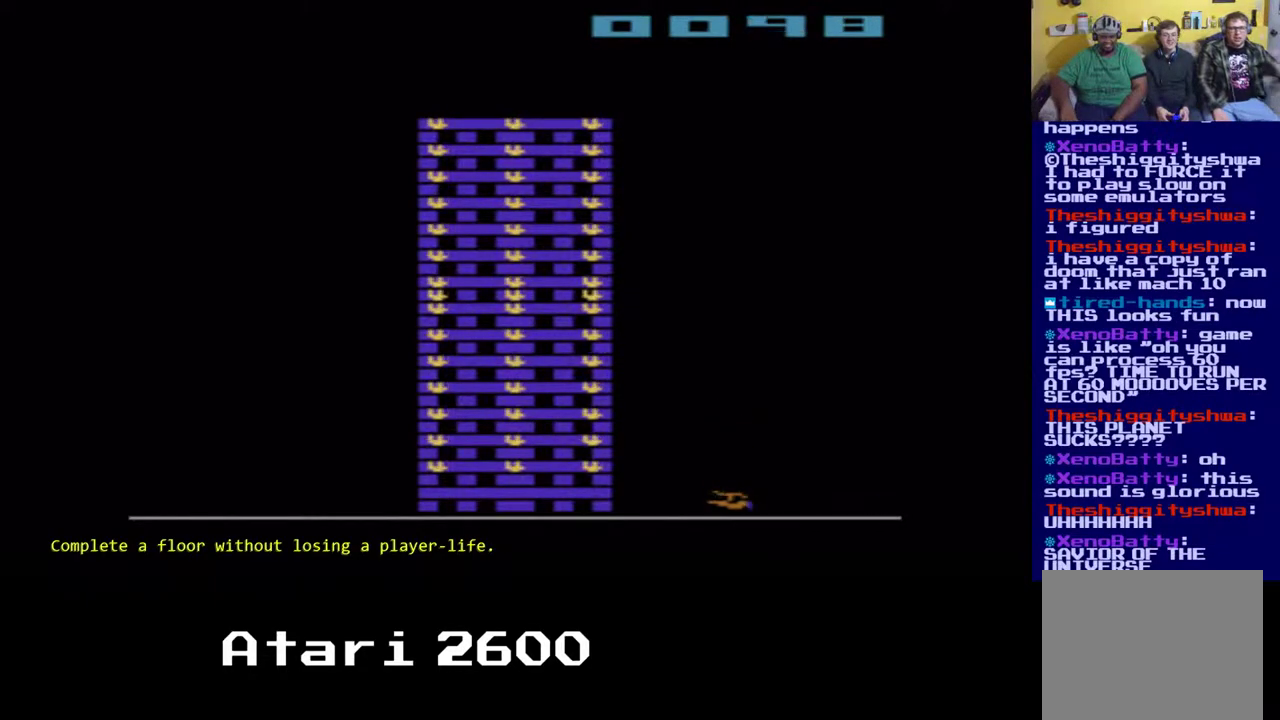
{"buttons": [], "left_stick": "center", "right_stick": "center", "events": []}
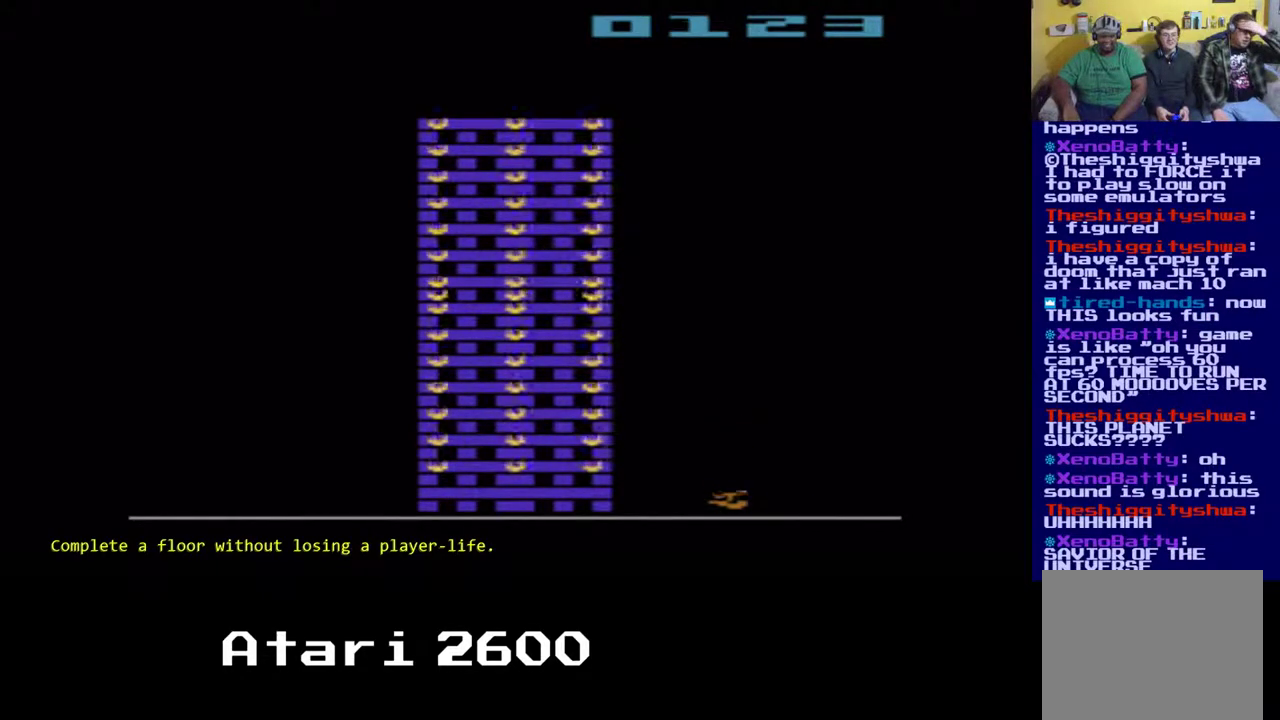
{"buttons": ["DPAD_UP"], "left_stick": "center", "right_stick": "center", "events": [[417, "DPAD_UP", "down"]]}
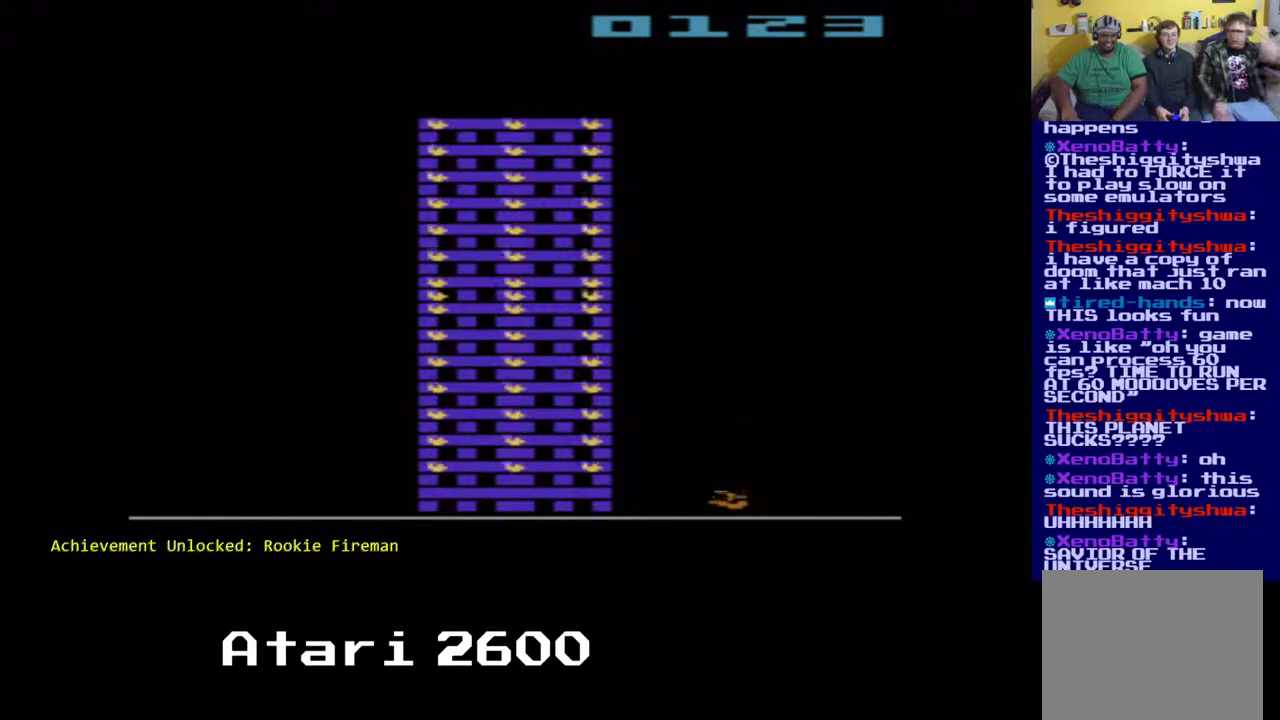
{"buttons": [], "left_stick": "center", "right_stick": "center", "events": [[233, "DPAD_LEFT", "down"], [267, "DPAD_LEFT", "up"], [400, "DPAD_UP", "up"]]}
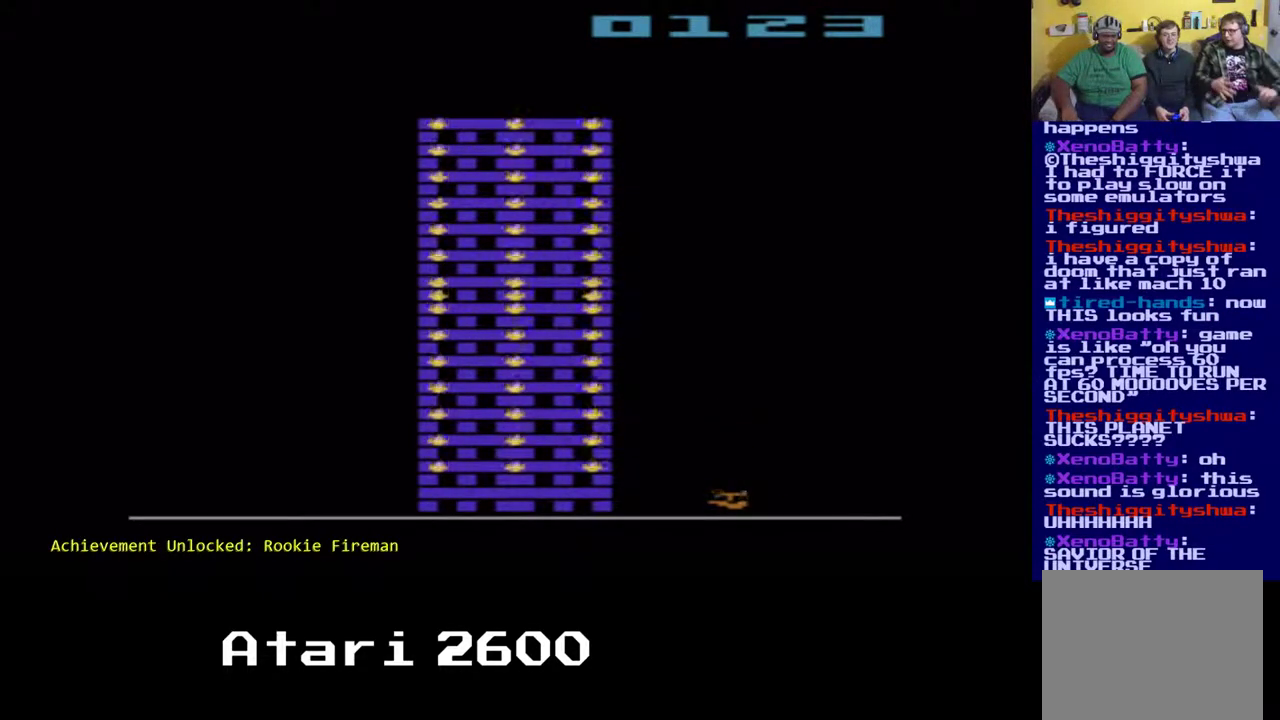
{"buttons": [], "left_stick": "center", "right_stick": "center", "events": [[33, "DPAD_DOWN", "down"], [33, "DPAD_RIGHT", "down"], [467, "DPAD_DOWN", "up"], [467, "DPAD_RIGHT", "up"]]}
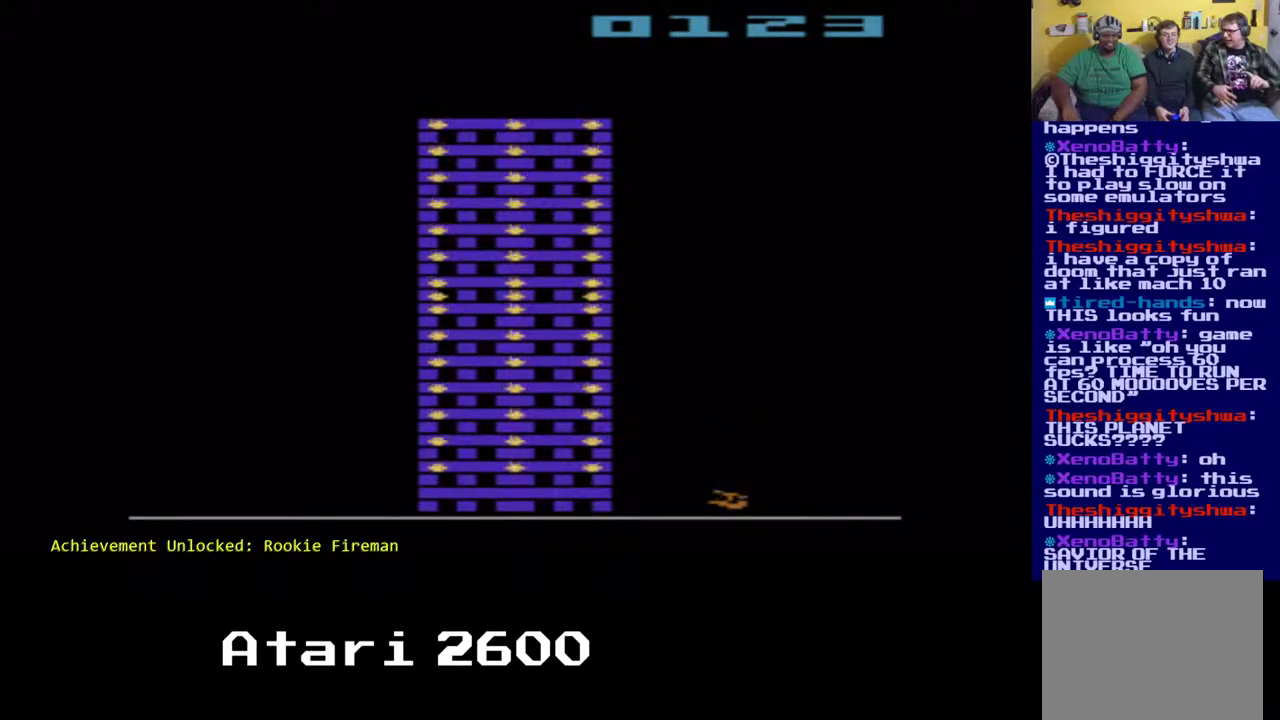
{"buttons": ["A"], "left_stick": "center", "right_stick": "center", "events": [[433, "A", "down"]]}
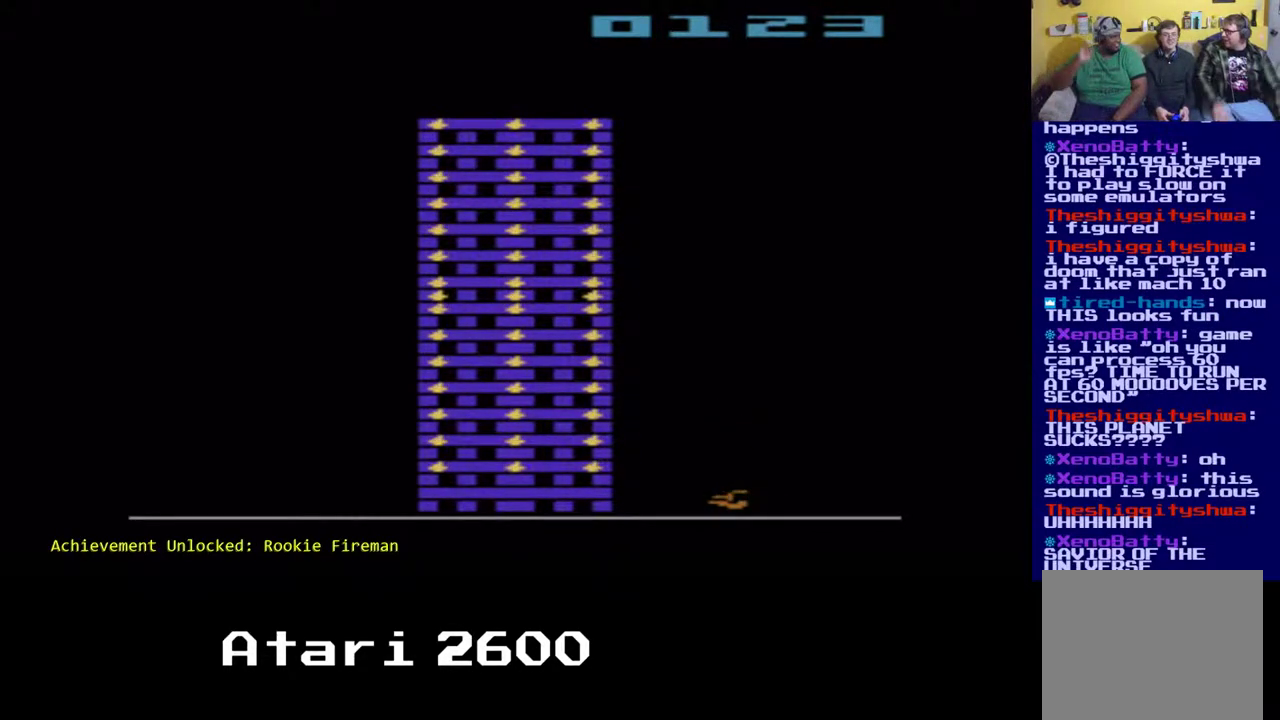
{"buttons": [], "left_stick": "center", "right_stick": "center", "events": [[233, "A", "up"]]}